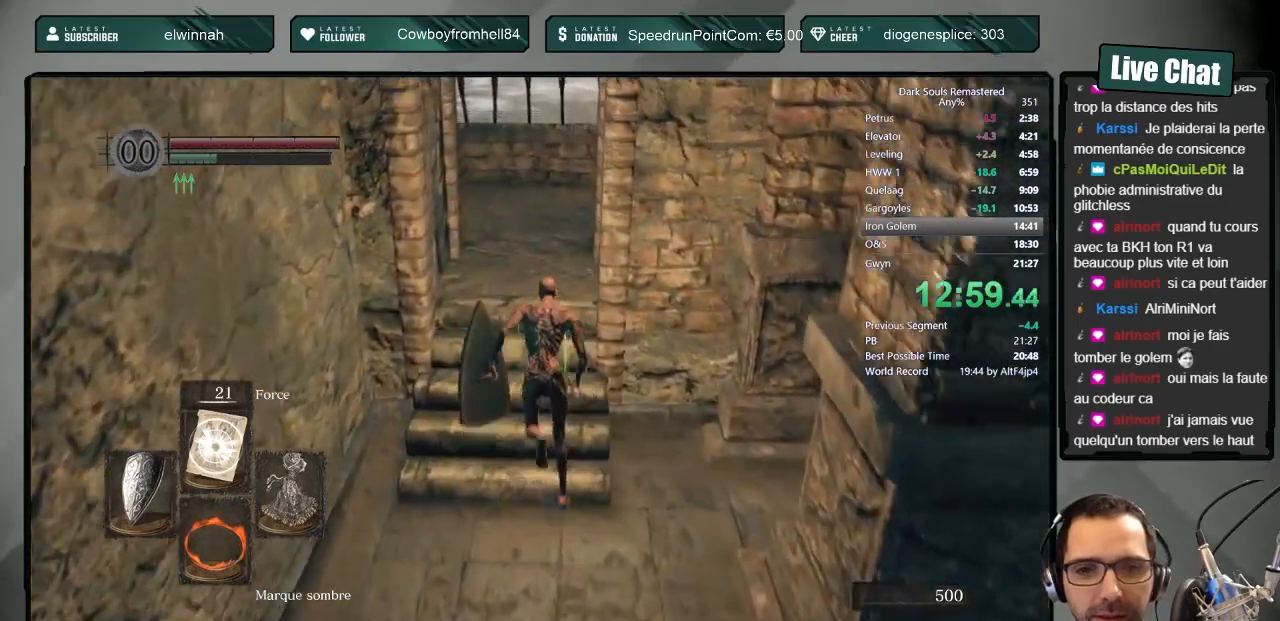
Gameplay with a controller (PlayStation layout); each line is a JSON object with the inputs held at the frame after it. "events" lists button and stick changes between this image and that frame as [ms after this image, input, new state], when the widget could be followed in between.
{"buttons": ["CIRCLE"], "left_stick": "up", "right_stick": "center", "events": []}
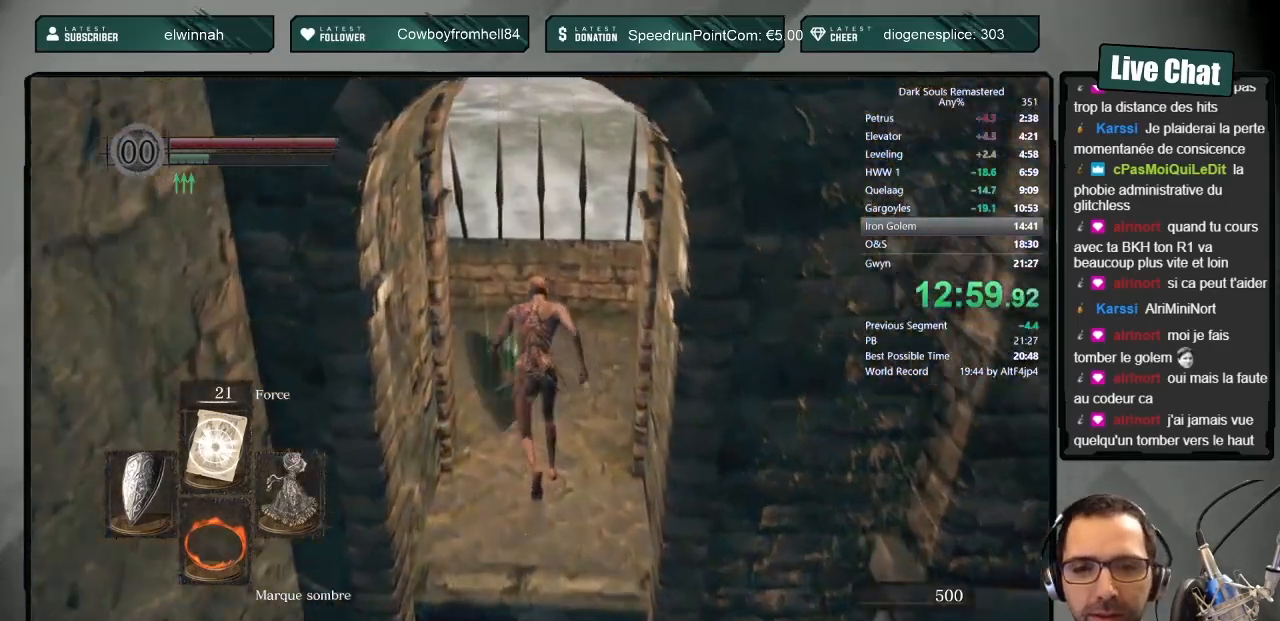
{"buttons": ["CIRCLE"], "left_stick": "up", "right_stick": "right", "events": [[33, "right_stick", "right"], [317, "right_stick", "center"], [467, "right_stick", "right"]]}
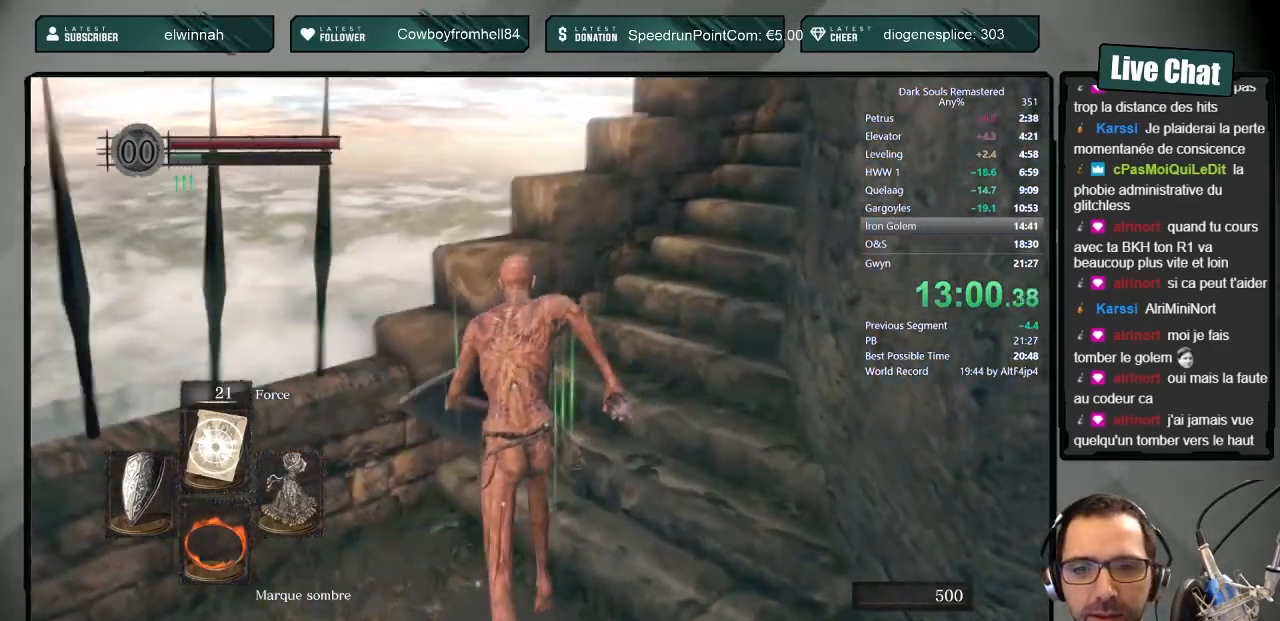
{"buttons": ["CIRCLE"], "left_stick": "up", "right_stick": "up-right", "events": [[133, "right_stick", "up-right"], [267, "right_stick", "center"], [450, "right_stick", "up-right"]]}
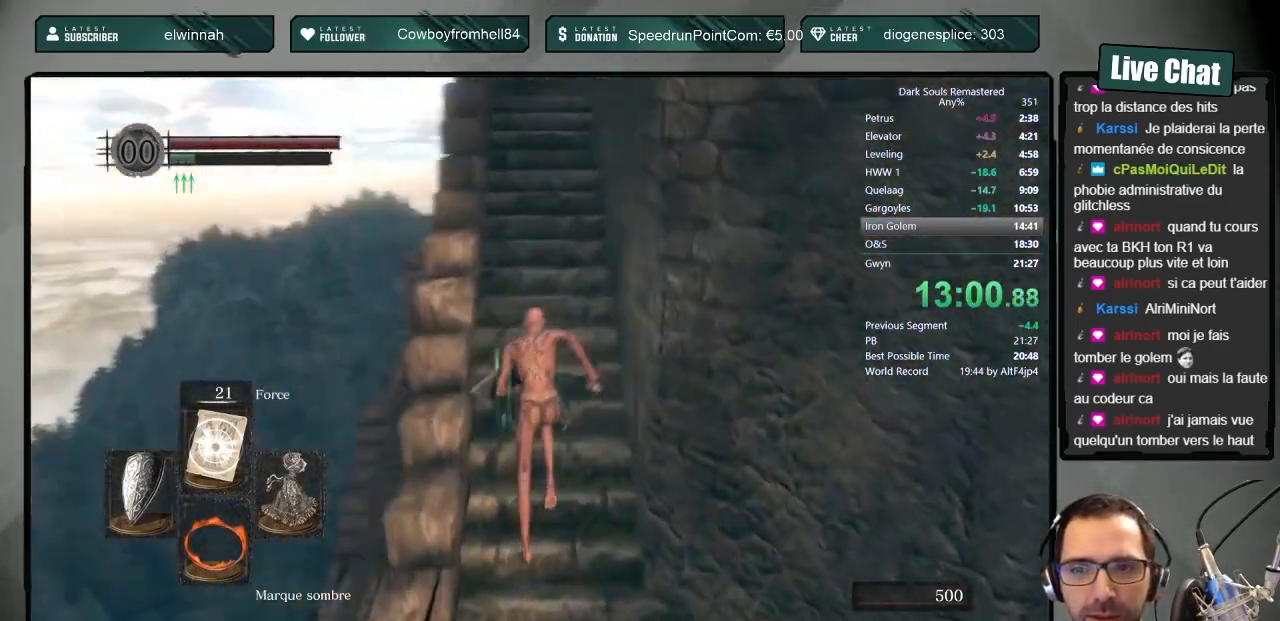
{"buttons": ["CIRCLE"], "left_stick": "up", "right_stick": "center", "events": [[50, "right_stick", "center"], [333, "right_stick", "up"], [483, "right_stick", "center"]]}
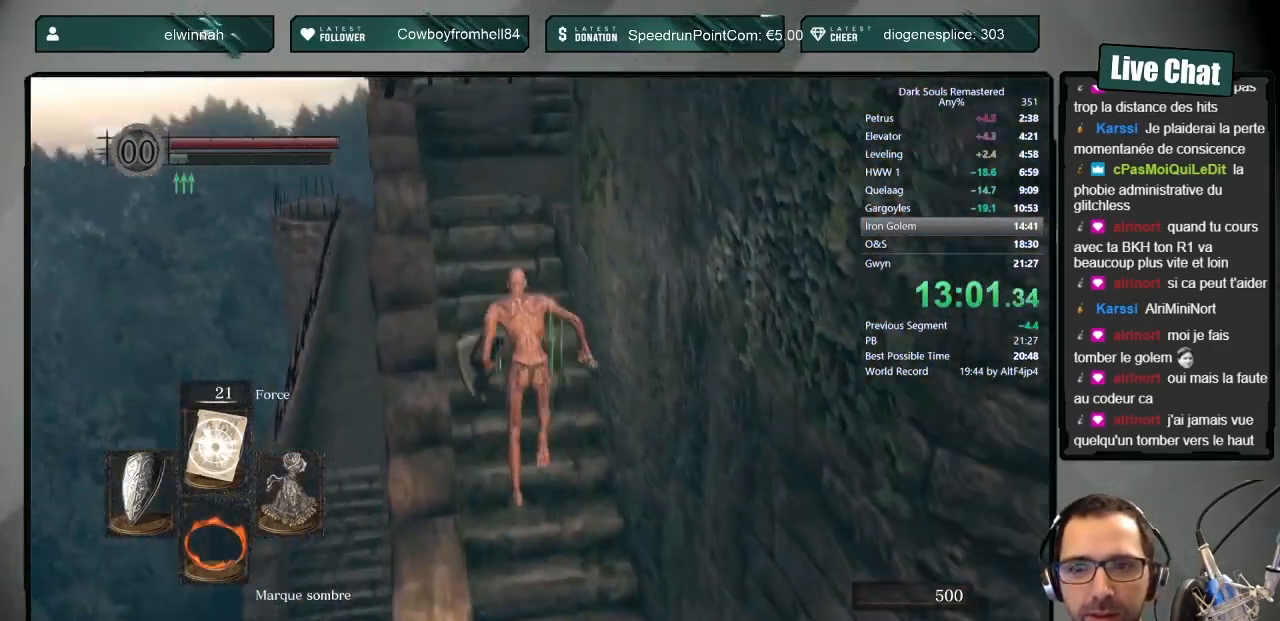
{"buttons": ["CIRCLE"], "left_stick": "up", "right_stick": "center", "events": [[217, "right_stick", "up-right"], [333, "right_stick", "center"]]}
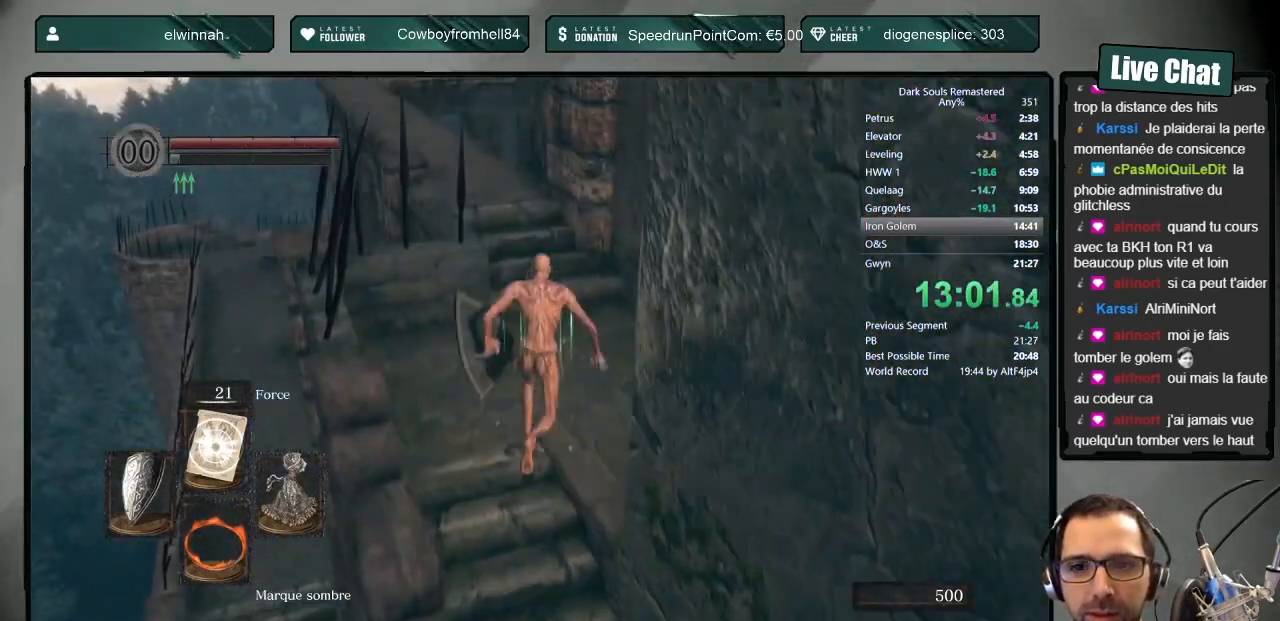
{"buttons": [], "left_stick": "up", "right_stick": "up", "events": [[117, "CIRCLE", "up"], [383, "right_stick", "up"]]}
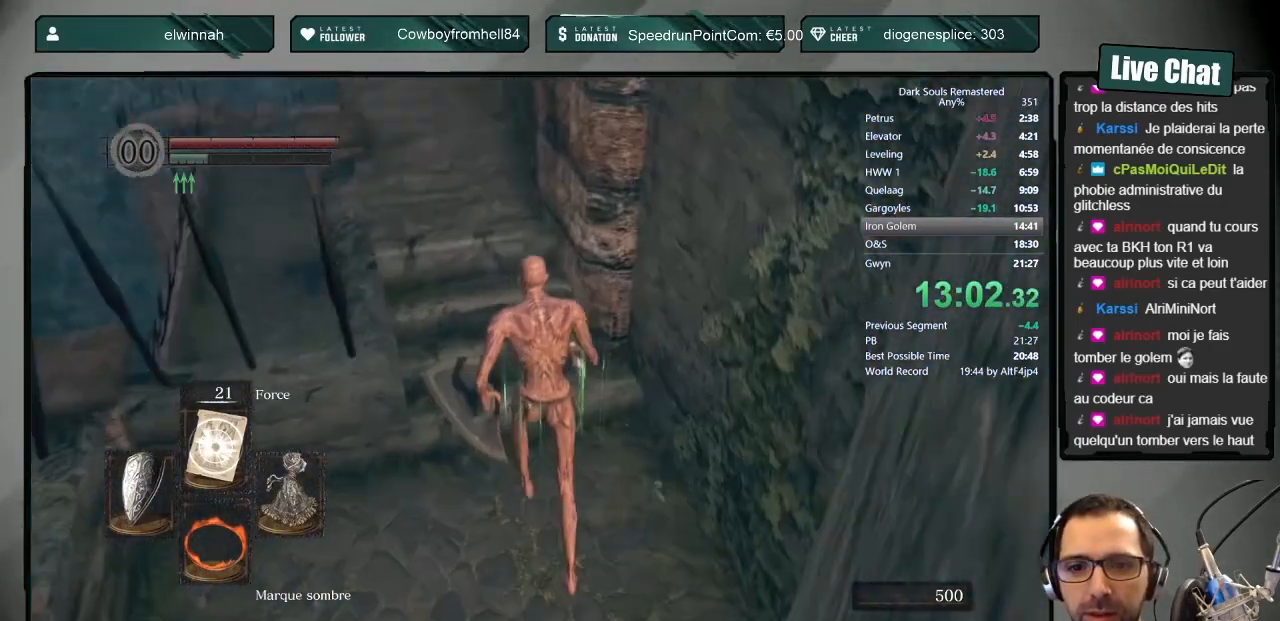
{"buttons": ["CIRCLE", "DPAD_RIGHT"], "left_stick": "up", "right_stick": "center", "events": [[17, "right_stick", "center"], [433, "CIRCLE", "down"], [467, "DPAD_RIGHT", "down"]]}
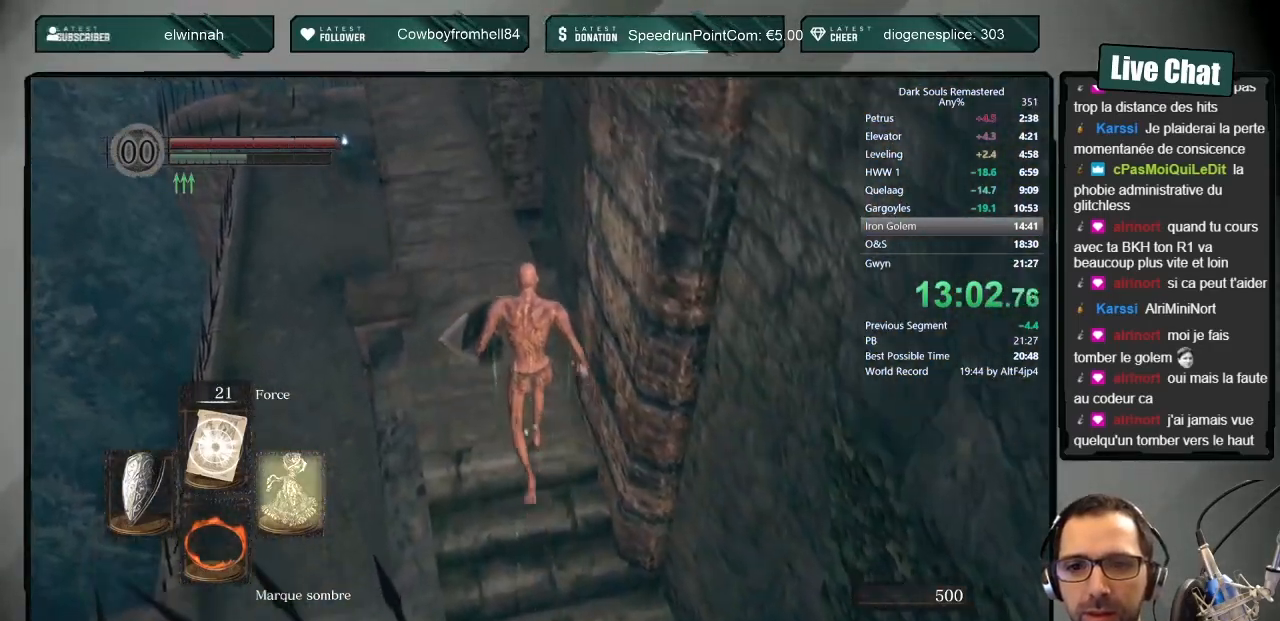
{"buttons": ["CIRCLE", "L1"], "left_stick": "up", "right_stick": "center", "events": [[67, "DPAD_RIGHT", "up"], [500, "L1", "down"]]}
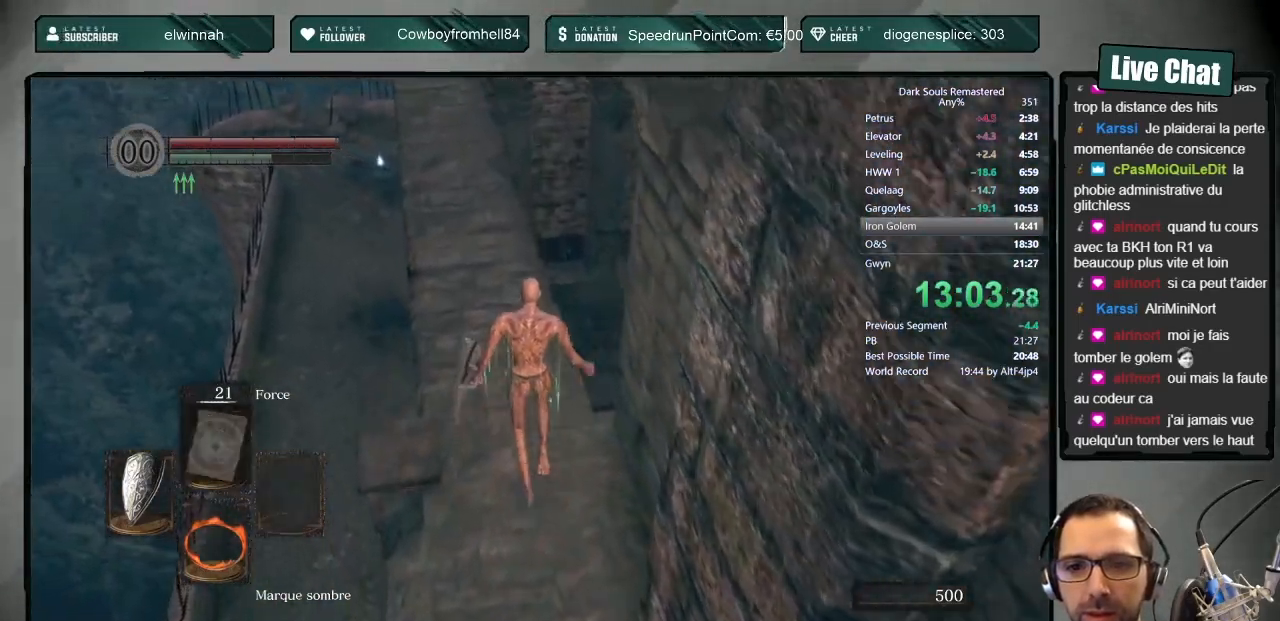
{"buttons": ["CIRCLE", "L1"], "left_stick": "up", "right_stick": "center", "events": []}
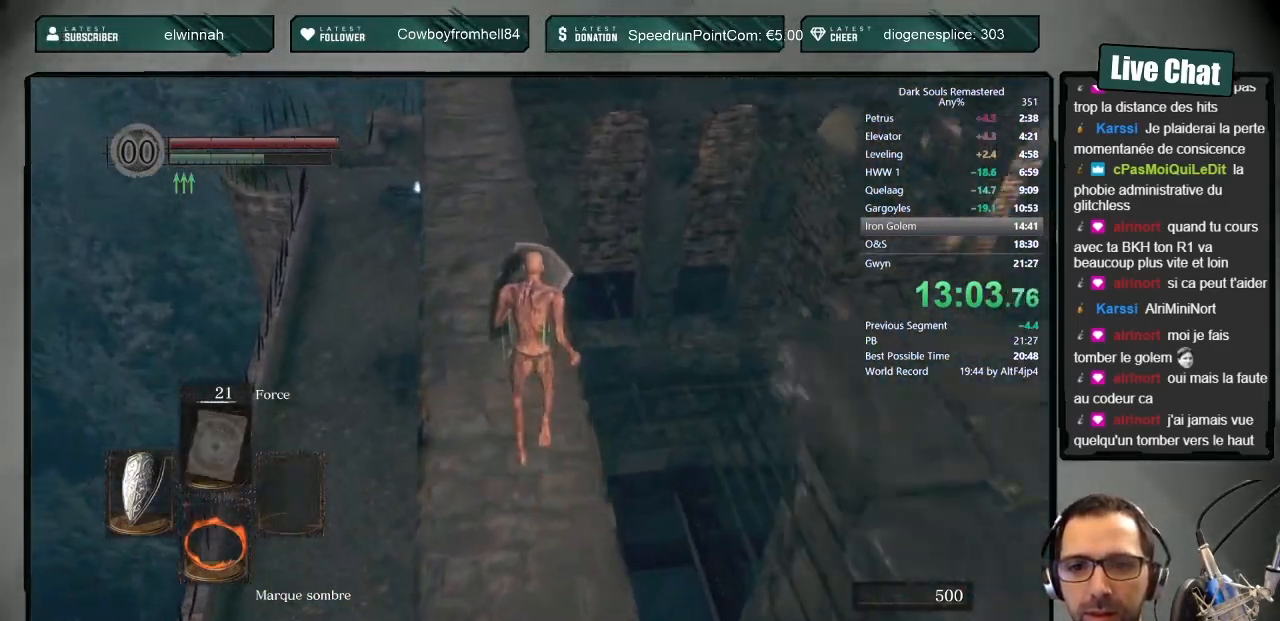
{"buttons": ["CIRCLE"], "left_stick": "up", "right_stick": "center", "events": [[150, "right_stick", "down"], [233, "right_stick", "center"], [483, "L1", "up"]]}
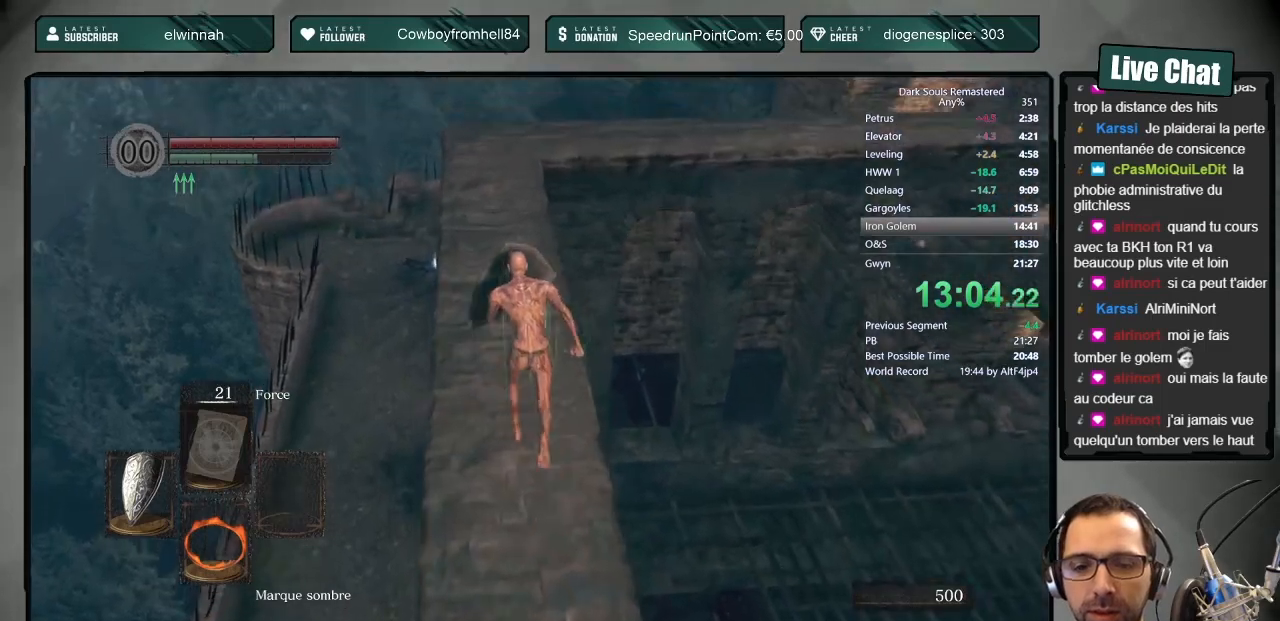
{"buttons": ["CIRCLE"], "left_stick": "up", "right_stick": "center", "events": []}
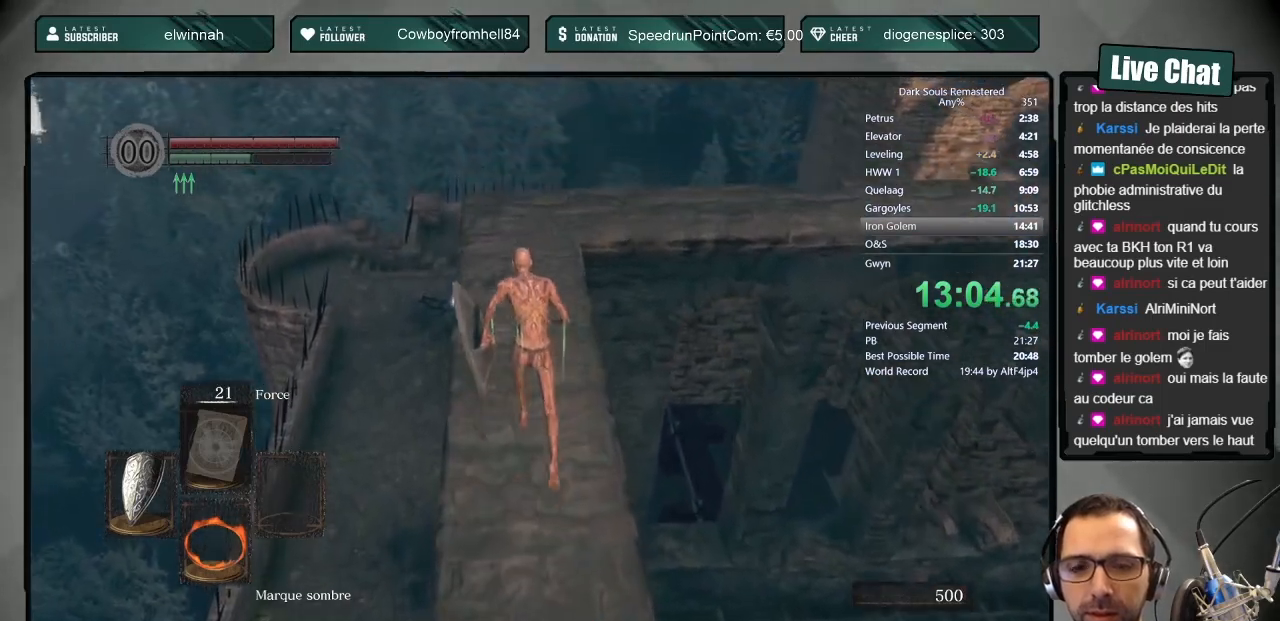
{"buttons": ["CIRCLE"], "left_stick": "up", "right_stick": "center", "events": []}
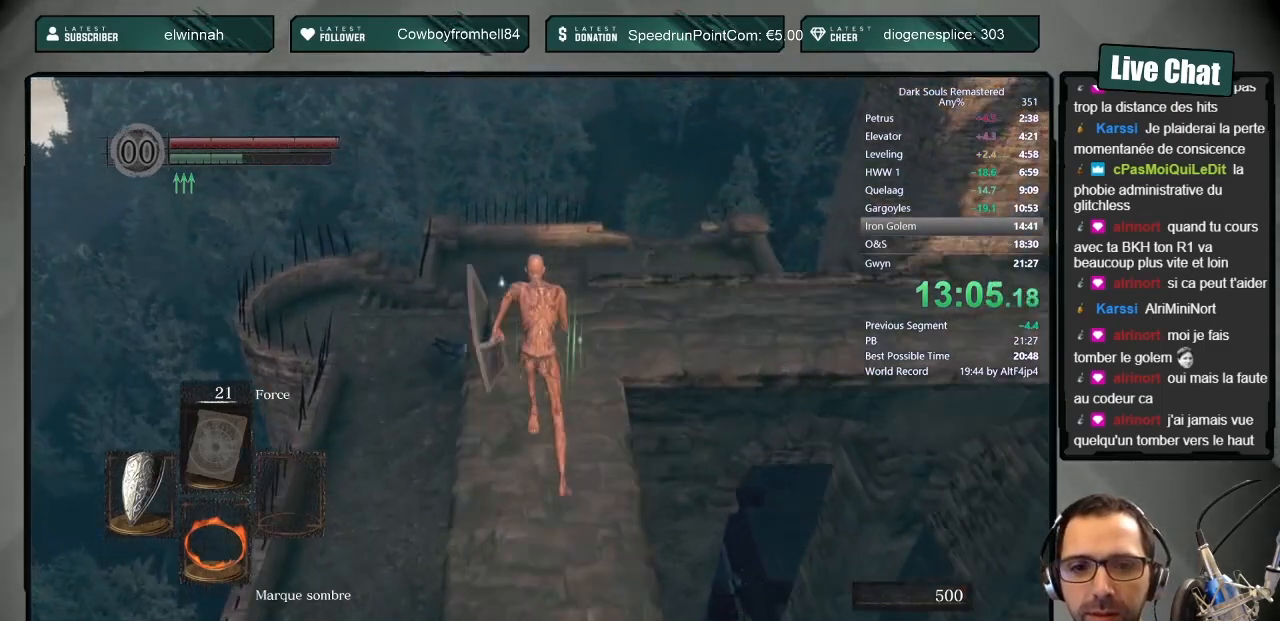
{"buttons": ["CIRCLE"], "left_stick": "up", "right_stick": "center", "events": [[33, "right_stick", "right"], [467, "right_stick", "center"]]}
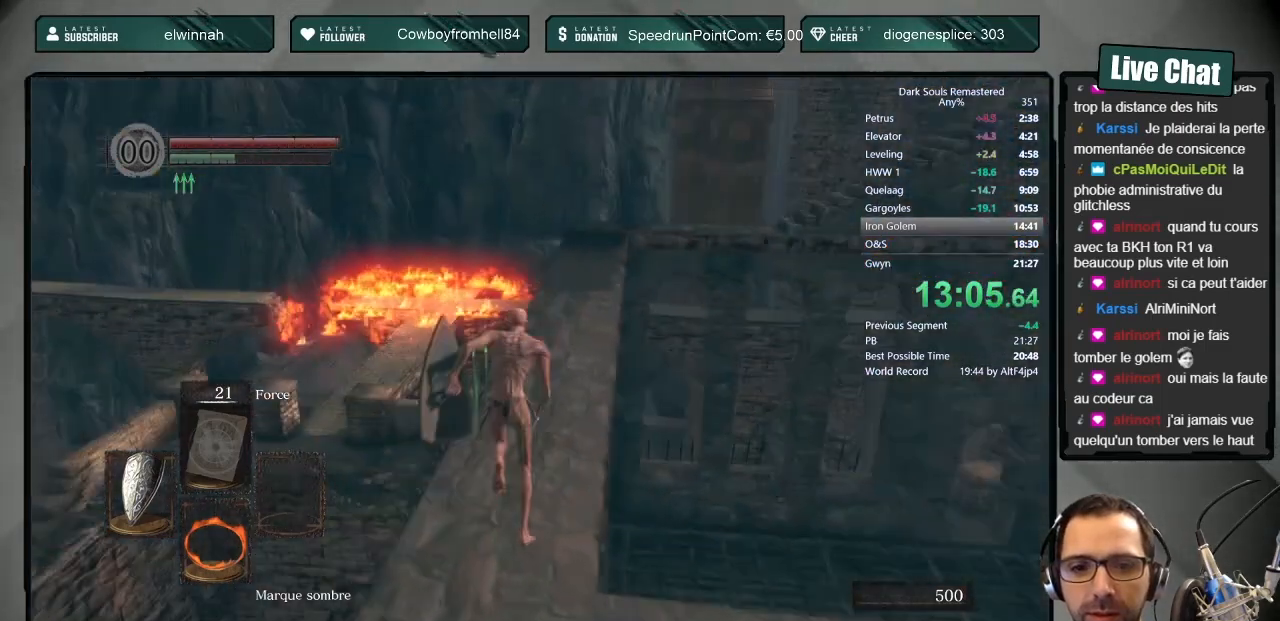
{"buttons": ["CIRCLE"], "left_stick": "up", "right_stick": "center", "events": []}
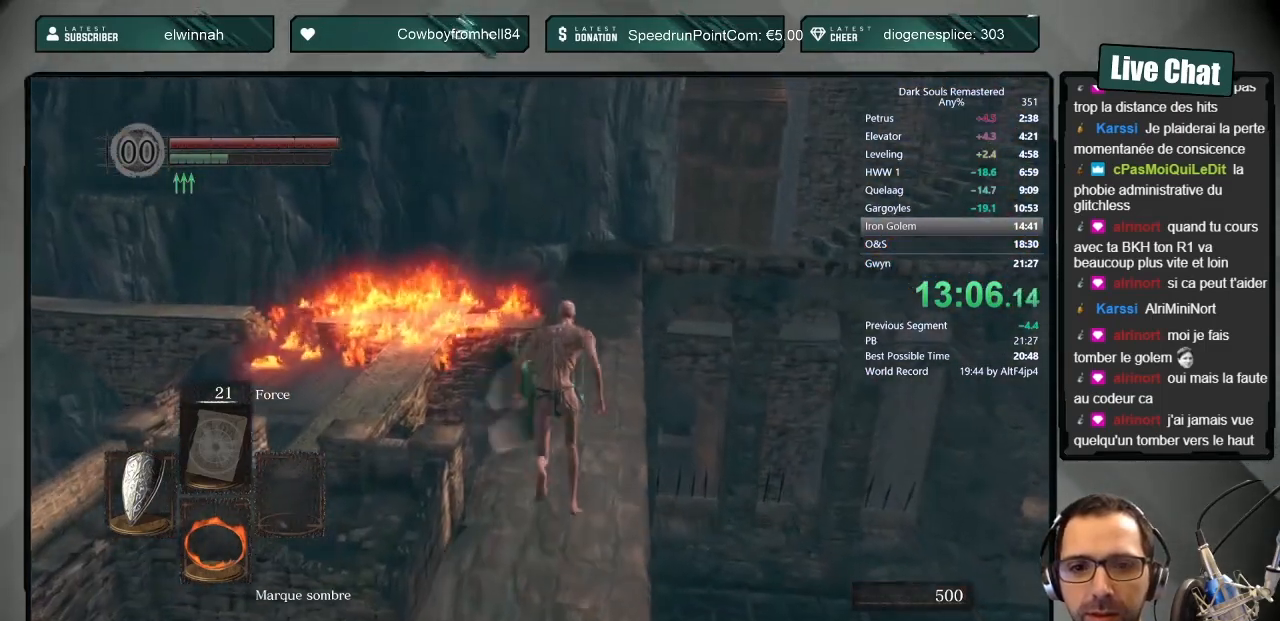
{"buttons": ["CIRCLE"], "left_stick": "up", "right_stick": "center", "events": []}
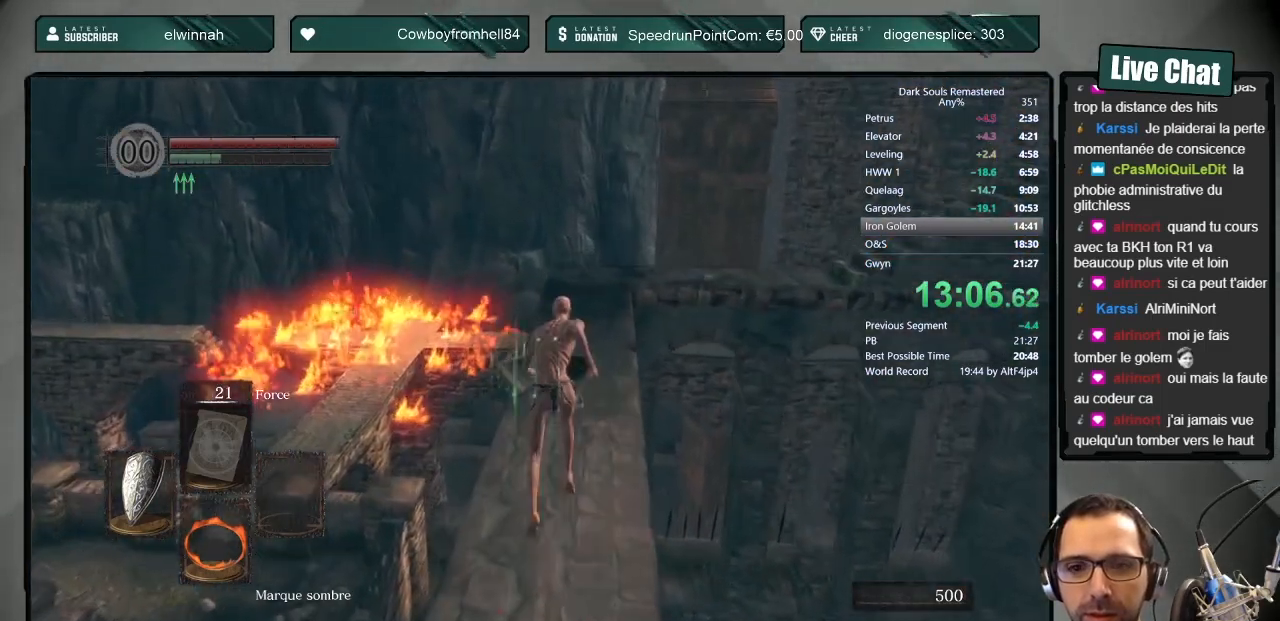
{"buttons": ["CIRCLE"], "left_stick": "up", "right_stick": "center", "events": []}
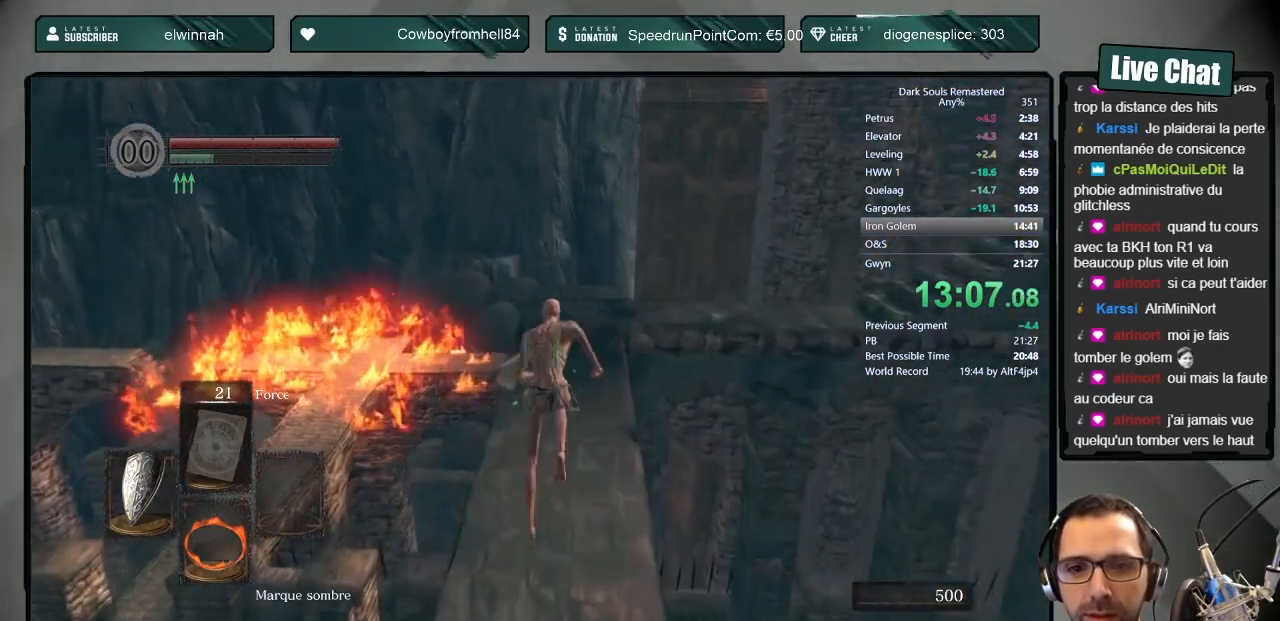
{"buttons": ["CIRCLE"], "left_stick": "up", "right_stick": "center", "events": []}
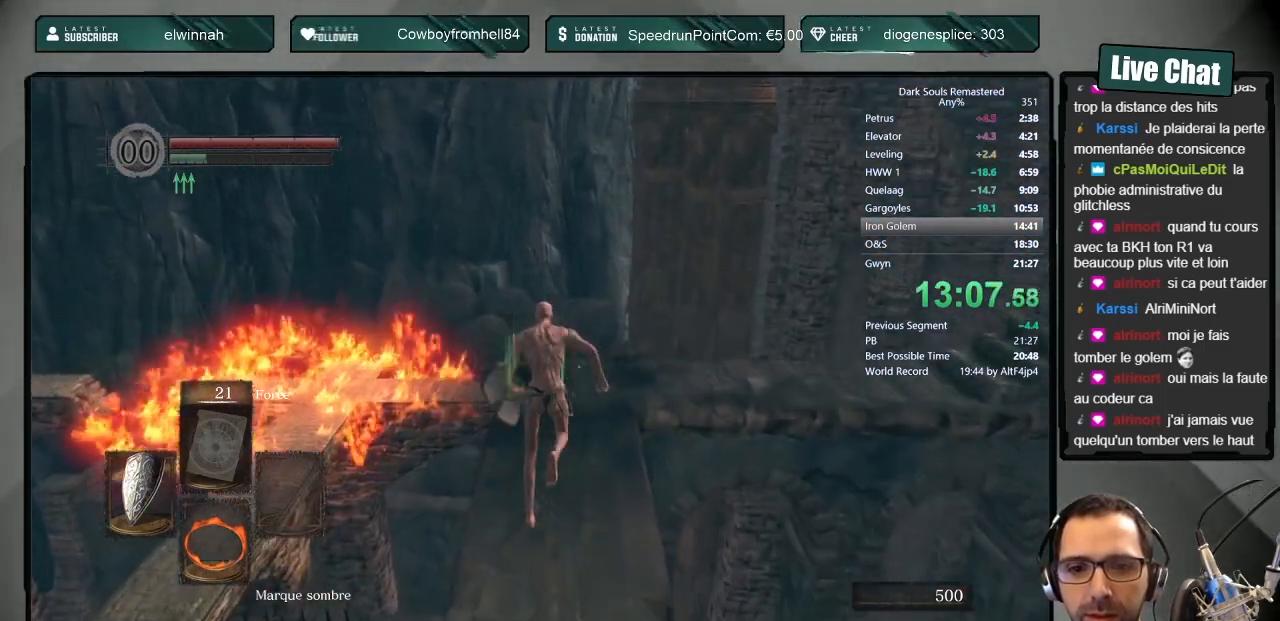
{"buttons": [], "left_stick": "up", "right_stick": "up-right", "events": [[150, "CIRCLE", "up"], [317, "right_stick", "up-right"]]}
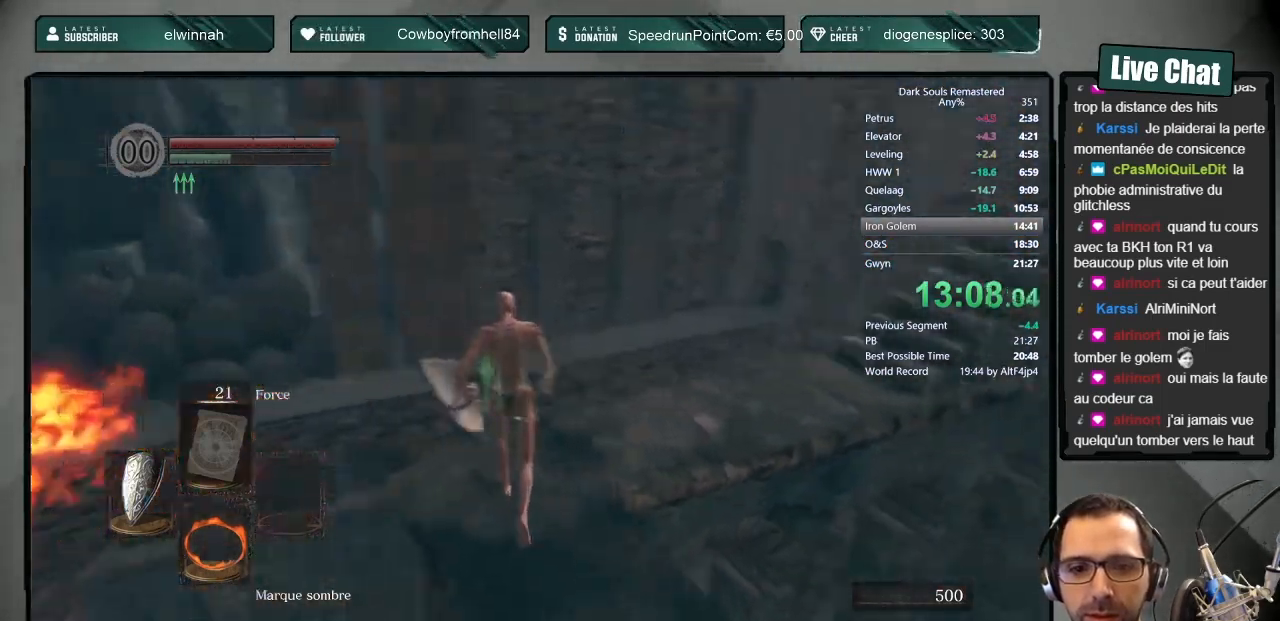
{"buttons": [], "left_stick": "up", "right_stick": "center", "events": [[133, "right_stick", "center"], [217, "right_stick", "up-right"], [467, "right_stick", "center"]]}
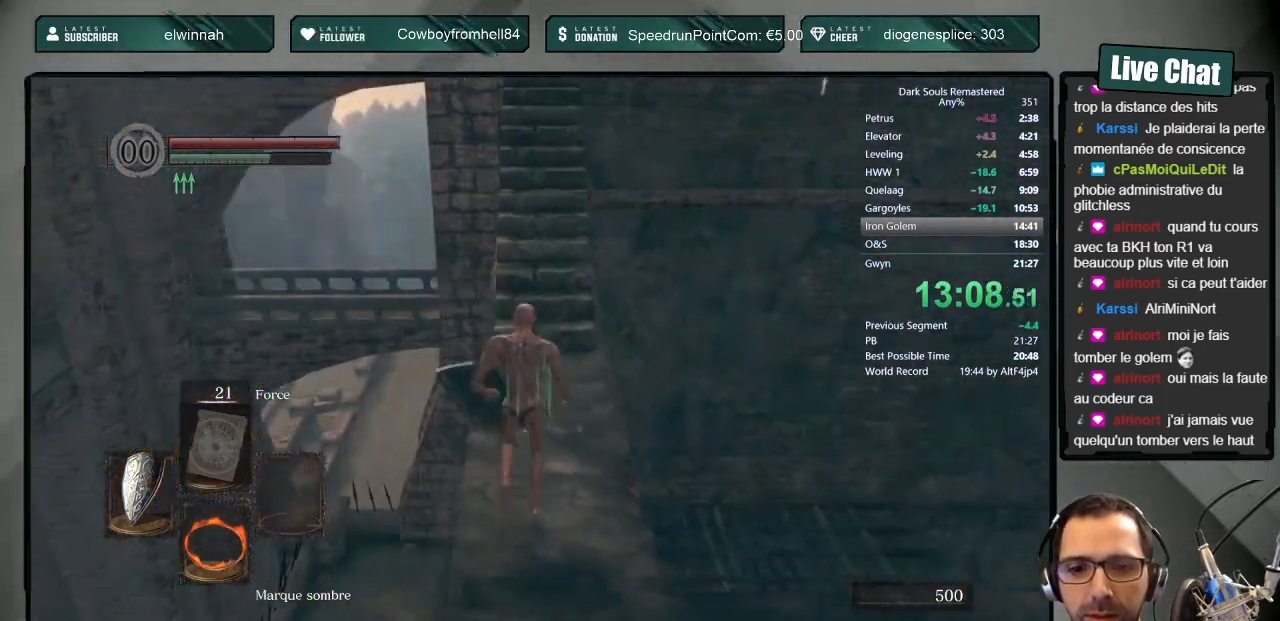
{"buttons": ["CIRCLE"], "left_stick": "up", "right_stick": "center", "events": [[133, "CIRCLE", "down"], [167, "DPAD_RIGHT", "down"], [267, "DPAD_RIGHT", "up"], [333, "DPAD_RIGHT", "down"], [500, "DPAD_RIGHT", "up"]]}
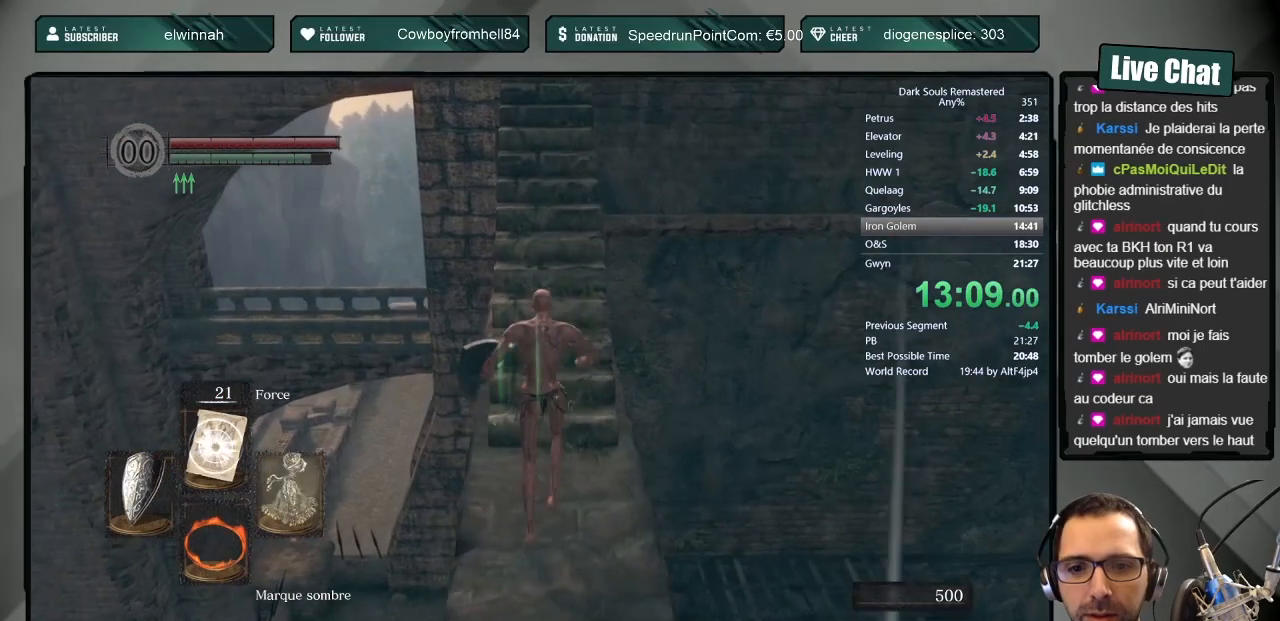
{"buttons": ["CIRCLE"], "left_stick": "up", "right_stick": "center", "events": []}
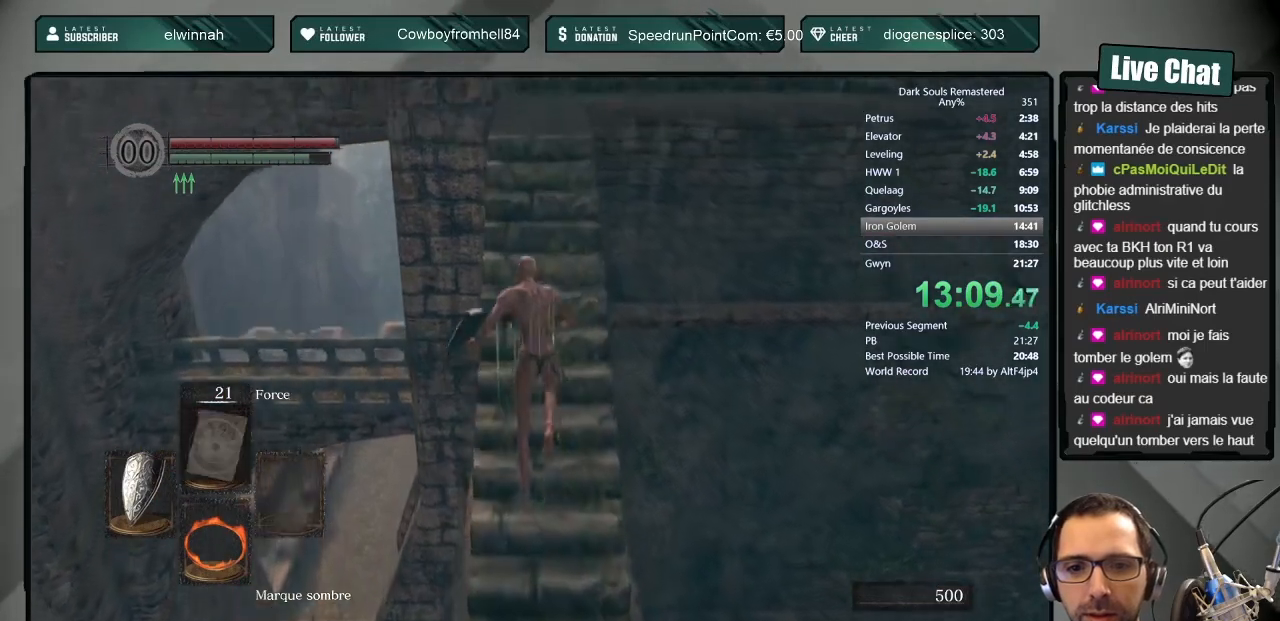
{"buttons": ["CIRCLE", "L1"], "left_stick": "up", "right_stick": "center", "events": [[33, "L1", "down"]]}
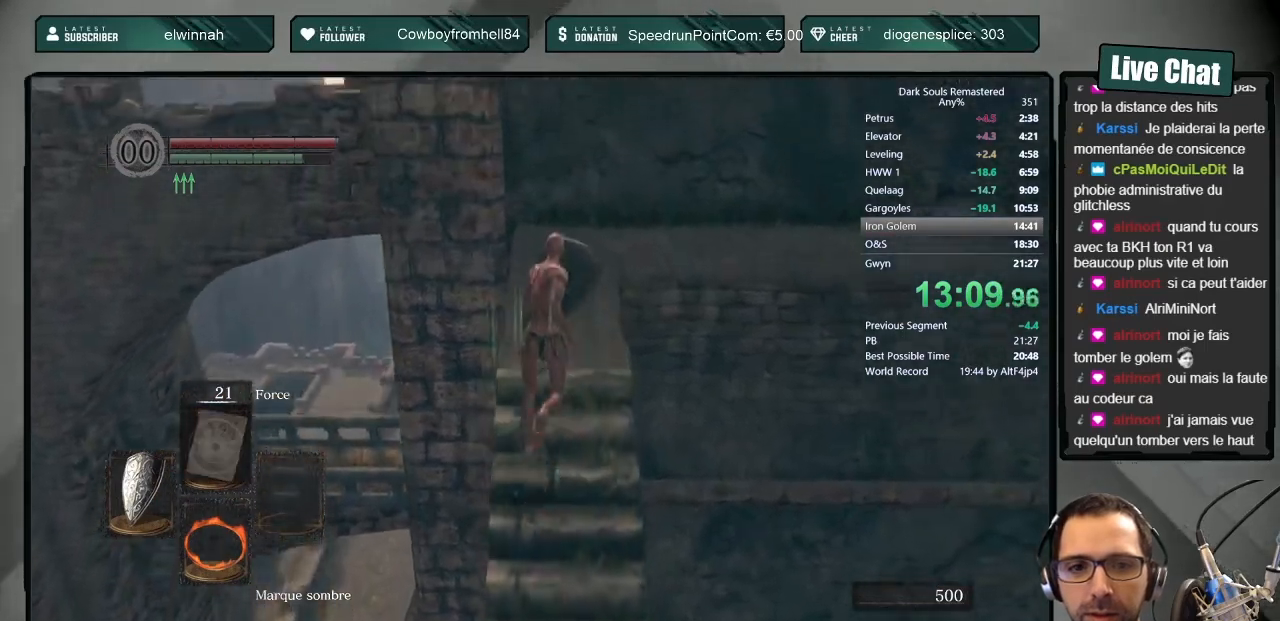
{"buttons": ["CIRCLE", "L1"], "left_stick": "up", "right_stick": "right", "events": [[200, "right_stick", "right"], [333, "right_stick", "center"], [500, "right_stick", "right"]]}
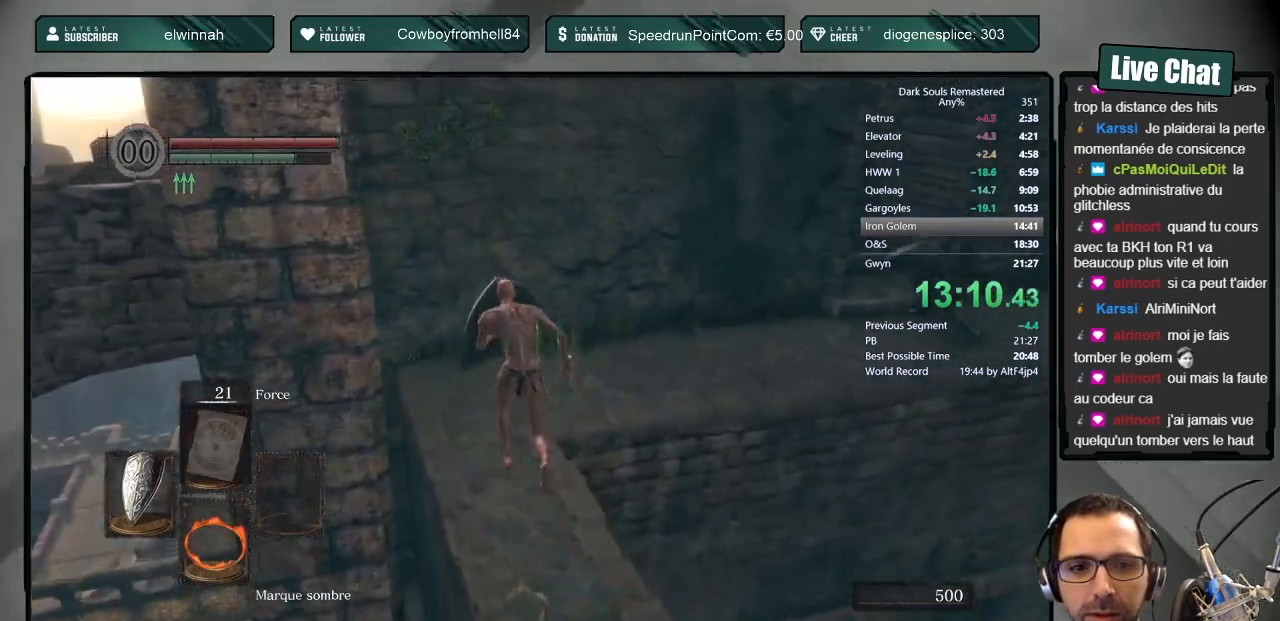
{"buttons": ["CIRCLE"], "left_stick": "up", "right_stick": "right", "events": [[100, "right_stick", "center"], [467, "right_stick", "right"], [500, "L1", "up"]]}
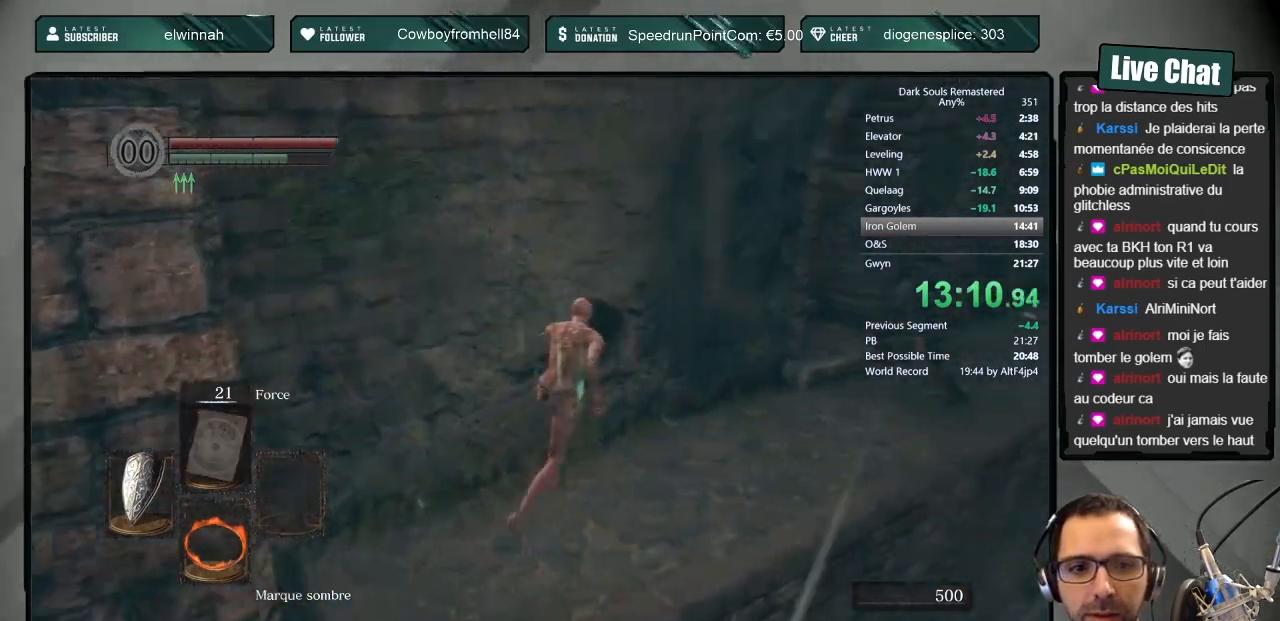
{"buttons": ["CIRCLE", "R1"], "left_stick": "up", "right_stick": "center", "events": [[50, "right_stick", "center"], [450, "R1", "down"]]}
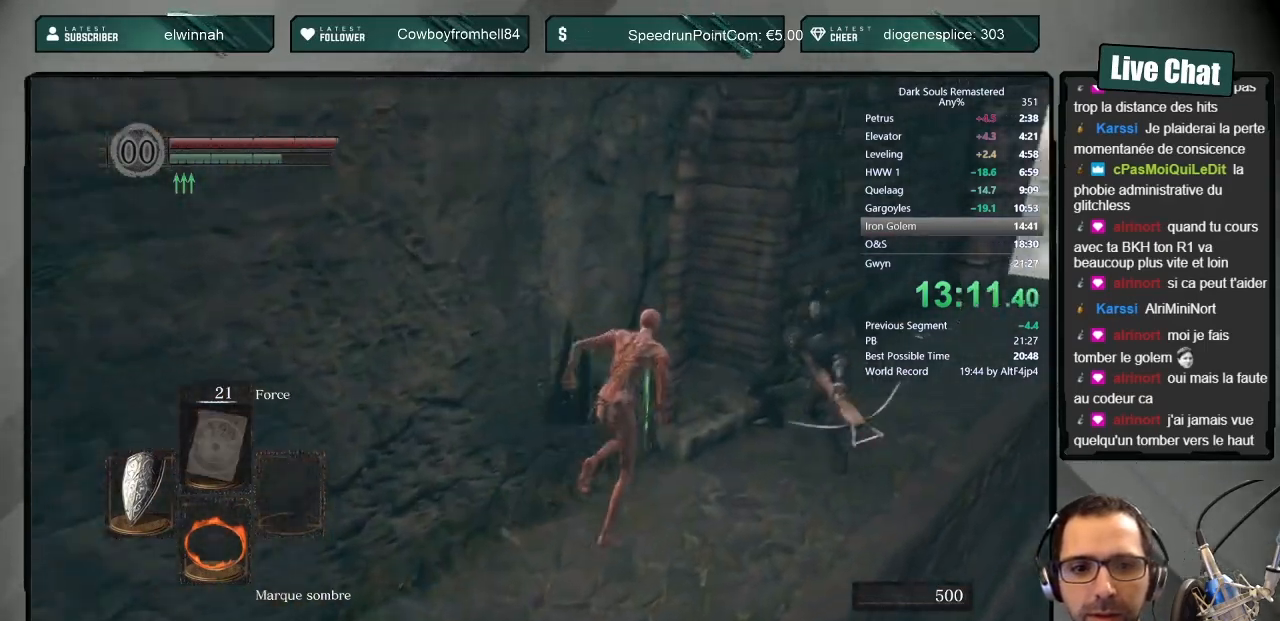
{"buttons": [], "left_stick": "up", "right_stick": "center", "events": [[100, "CIRCLE", "up"], [100, "R1", "up"]]}
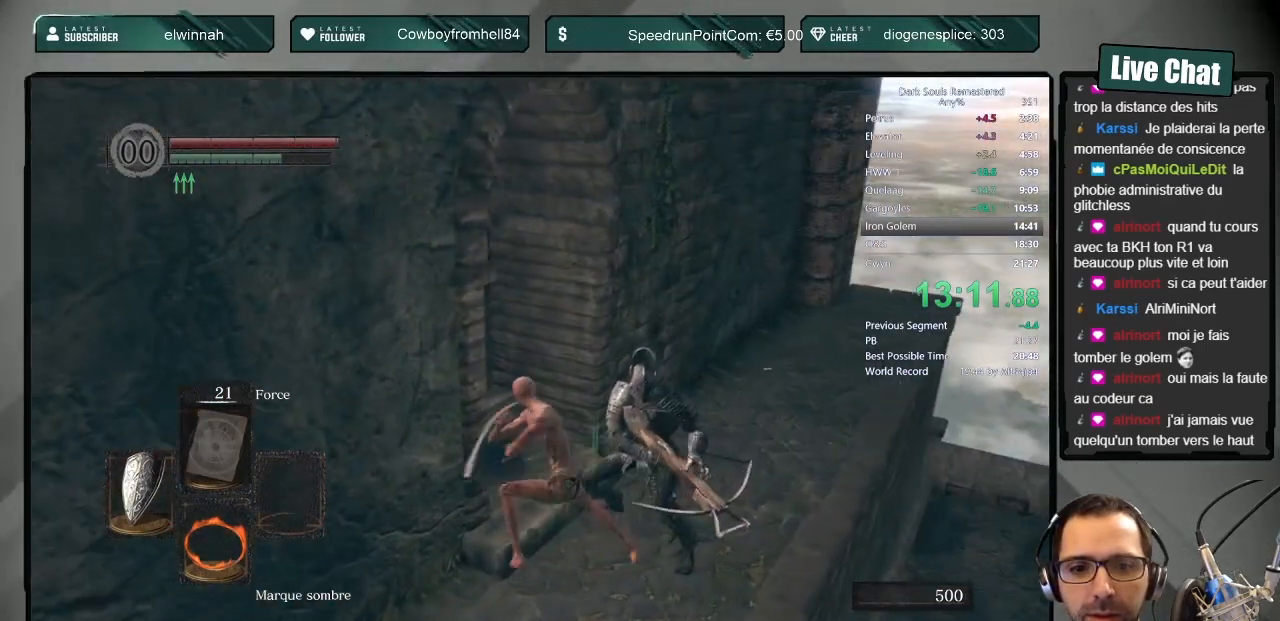
{"buttons": [], "left_stick": "up", "right_stick": "up-left", "events": [[483, "right_stick", "up-left"]]}
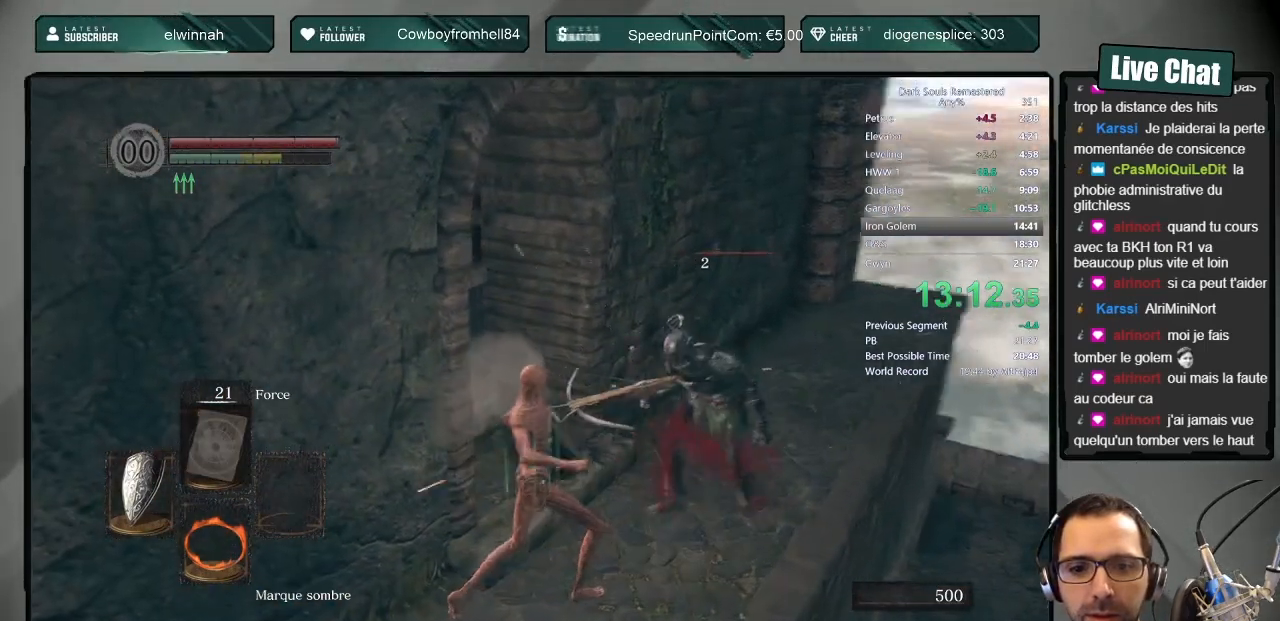
{"buttons": [], "left_stick": "up", "right_stick": "up-left", "events": [[100, "right_stick", "center"], [233, "right_stick", "up-left"]]}
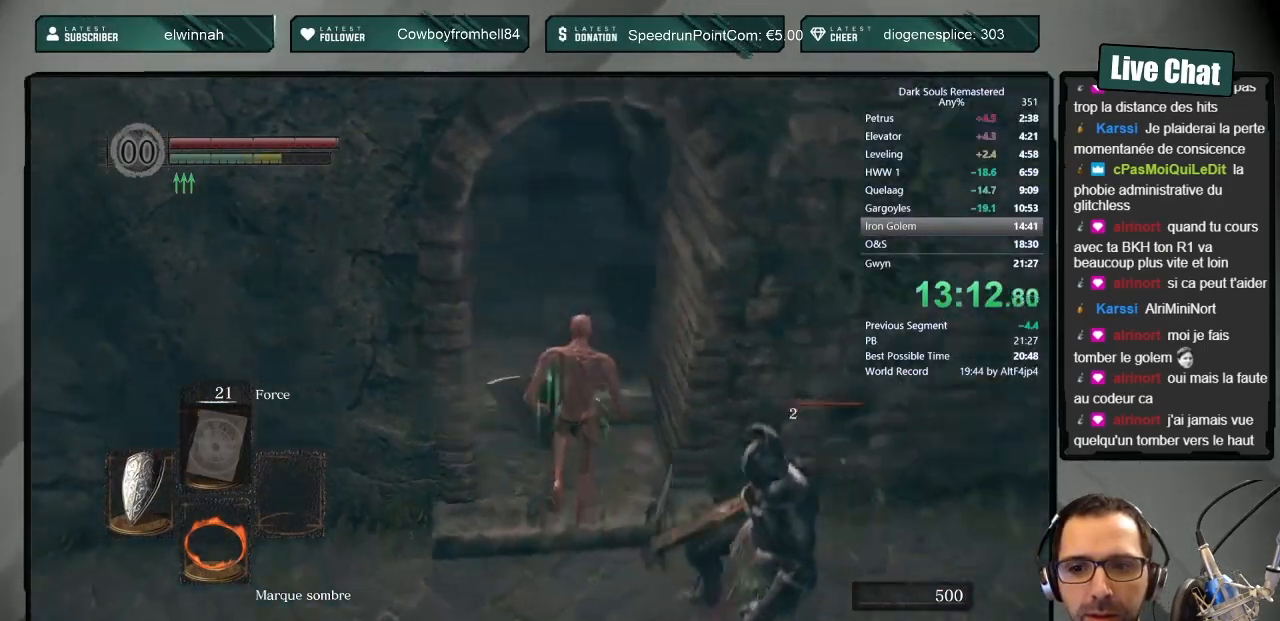
{"buttons": ["CIRCLE"], "left_stick": "up", "right_stick": "up-left", "events": [[117, "right_stick", "center"], [217, "CIRCLE", "down"], [283, "DPAD_RIGHT", "down"], [400, "DPAD_RIGHT", "up"], [500, "right_stick", "up-left"]]}
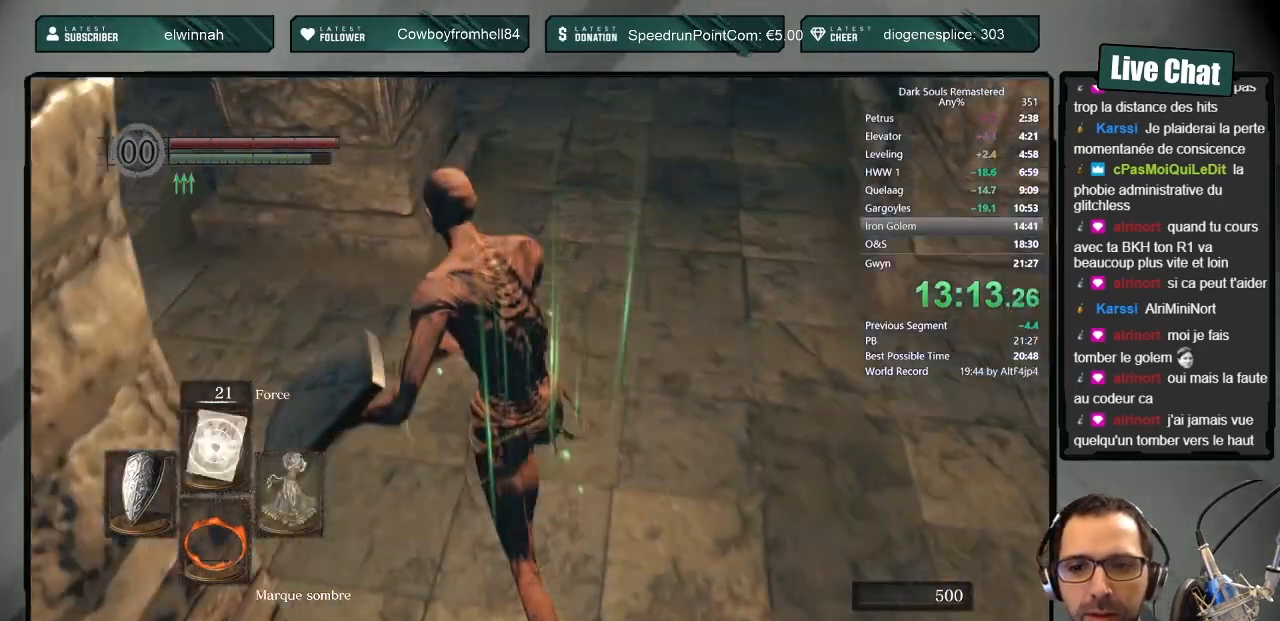
{"buttons": ["CIRCLE", "L1"], "left_stick": "up", "right_stick": "center", "events": [[183, "L1", "down"], [250, "right_stick", "center"]]}